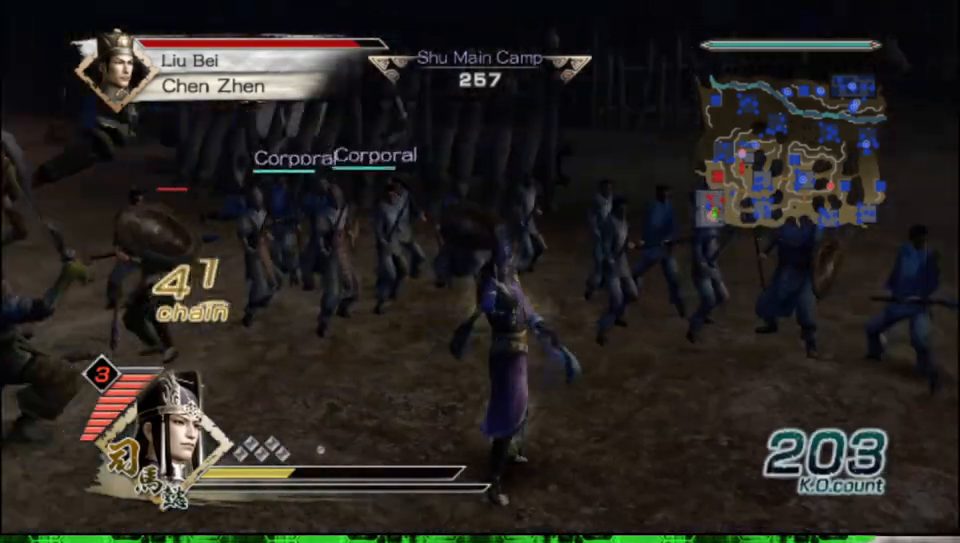
Gameplay with a controller (Xbox layout); each line is a JSON object with the inputs held at the frame after it. "events" lists button and stick changes between this image and that frame as [ms after this image, input, new state], when the widget could be followed in between.
{"buttons": [], "left_stick": "up-left", "right_stick": "center", "events": [[183, "left_stick", "up"], [317, "left_stick", "up-left"], [317, "right_stick", "center"]]}
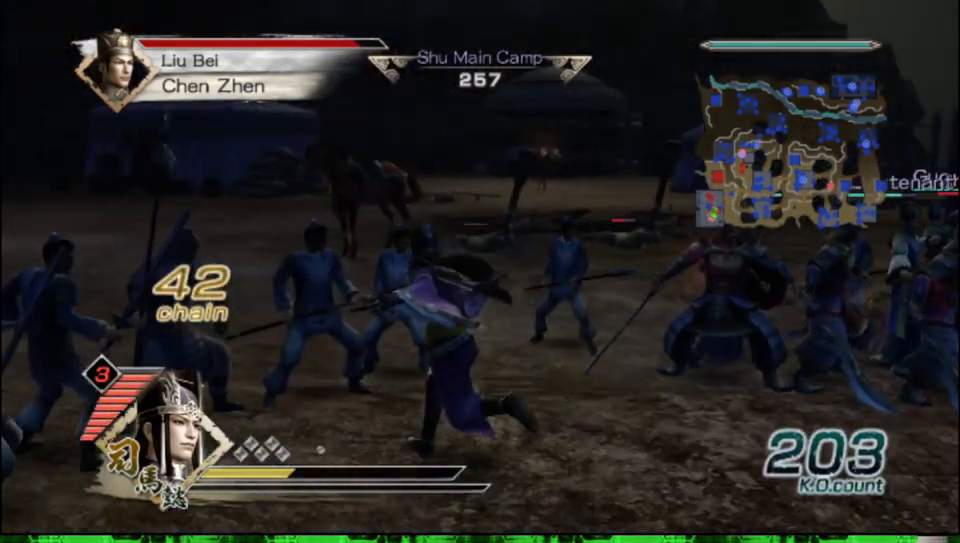
{"buttons": [], "left_stick": "up", "right_stick": "left", "events": [[117, "left_stick", "up"], [267, "right_stick", "left"]]}
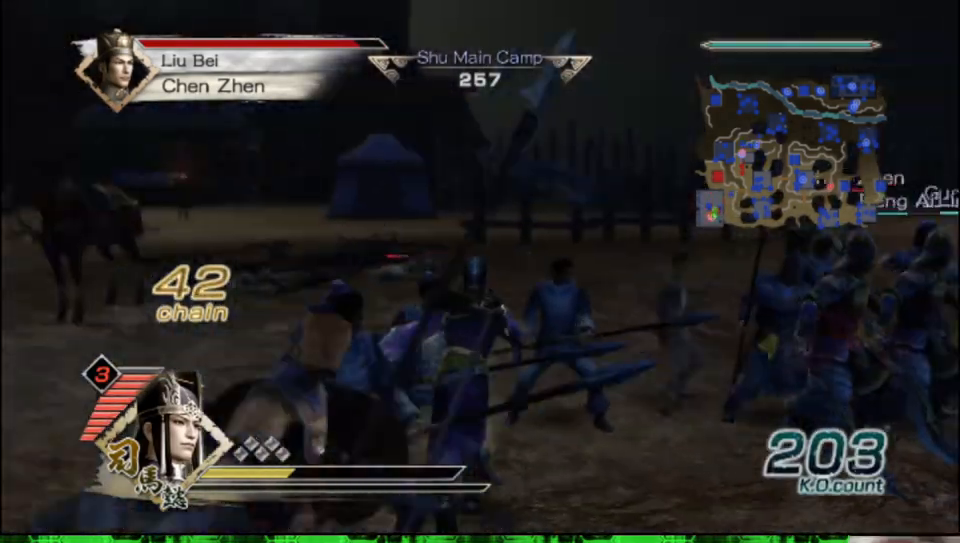
{"buttons": [], "left_stick": "left", "right_stick": "center", "events": [[183, "left_stick", "center"], [383, "left_stick", "left"], [383, "right_stick", "center"]]}
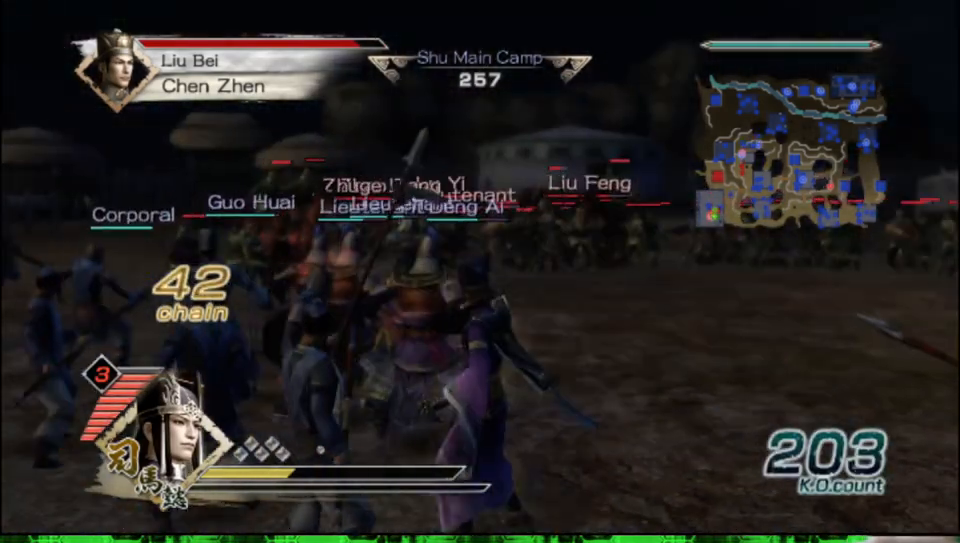
{"buttons": [], "left_stick": "up-left", "right_stick": "center", "events": [[500, "left_stick", "up-left"]]}
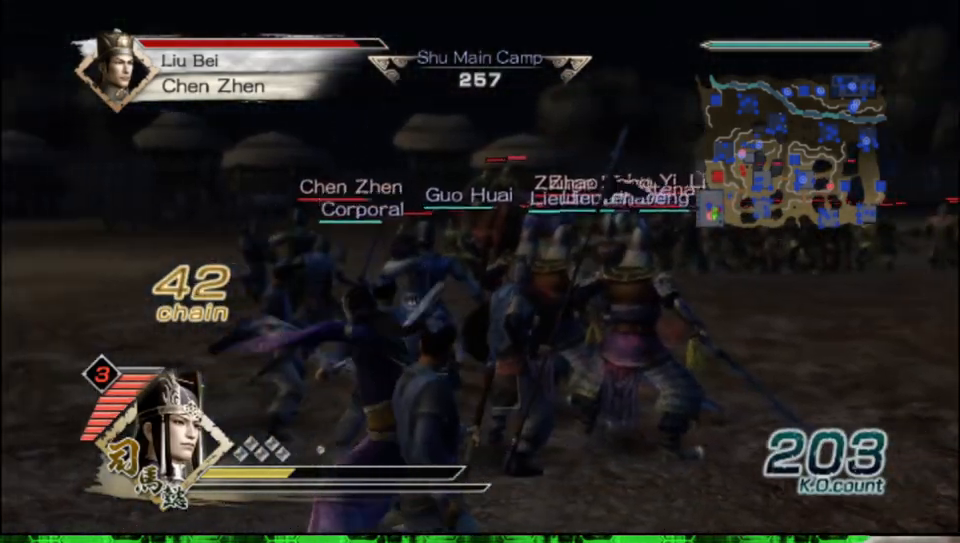
{"buttons": [], "left_stick": "up", "right_stick": "center", "events": [[133, "left_stick", "up"]]}
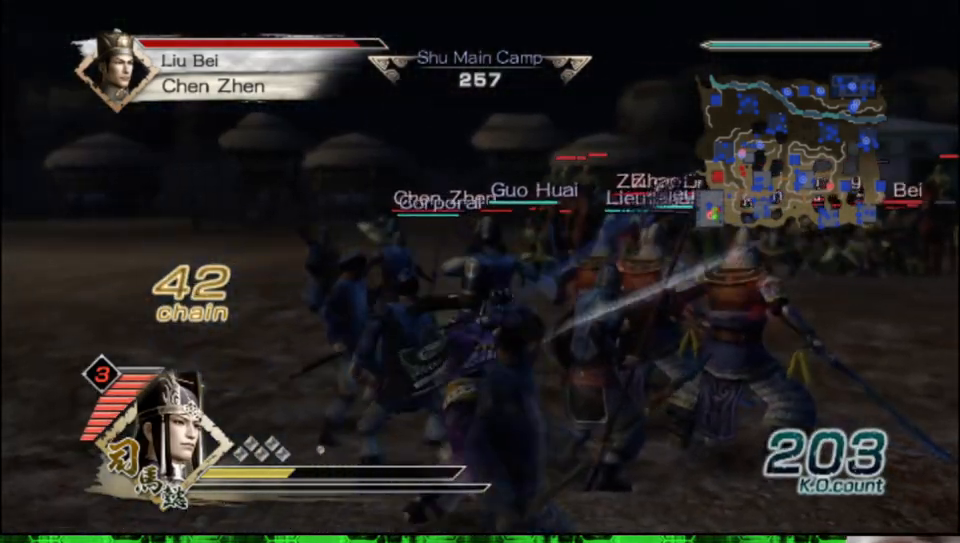
{"buttons": [], "left_stick": "up", "right_stick": "center", "events": []}
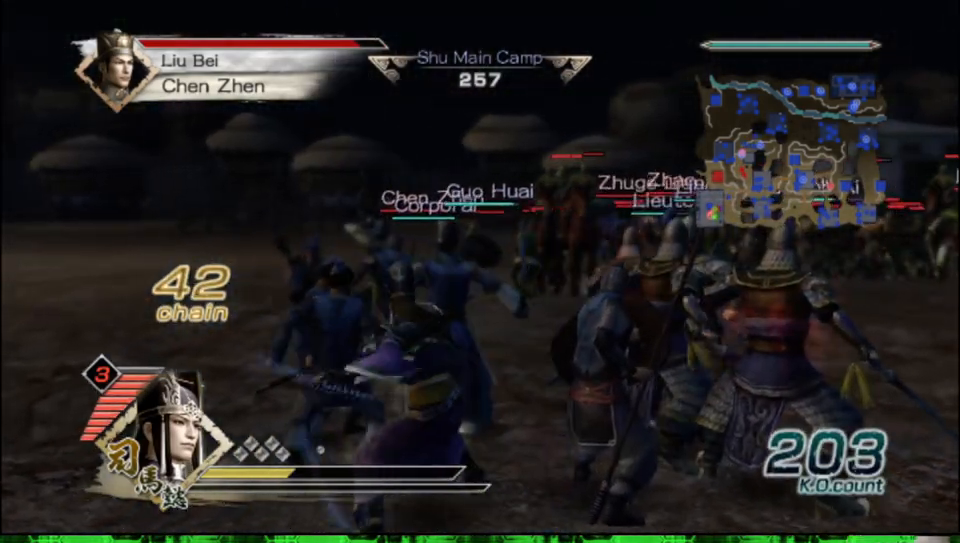
{"buttons": [], "left_stick": "center", "right_stick": "center", "events": [[67, "right_stick", "up-left"], [167, "right_stick", "left"], [433, "left_stick", "center"], [450, "right_stick", "center"]]}
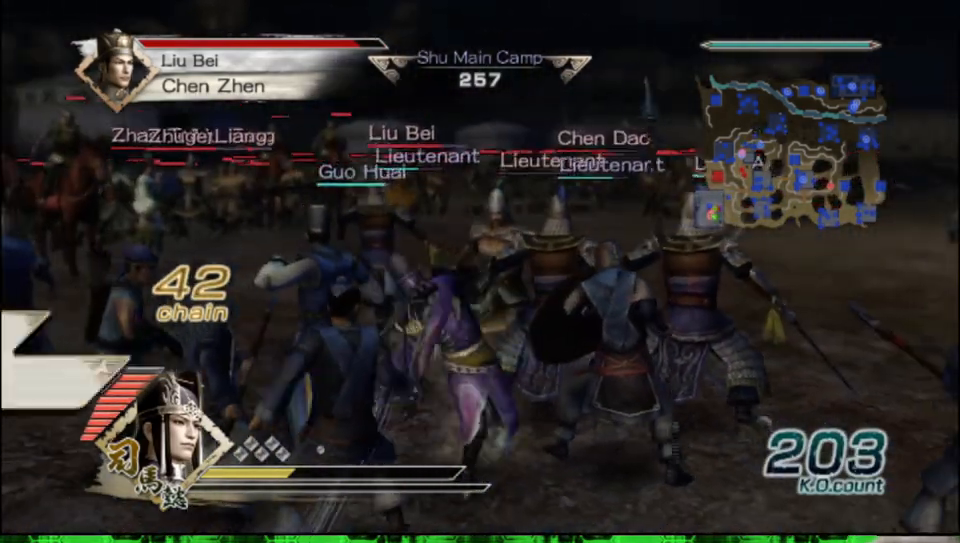
{"buttons": [], "left_stick": "right", "right_stick": "center", "events": [[167, "left_stick", "up-left"], [367, "left_stick", "center"], [467, "left_stick", "right"]]}
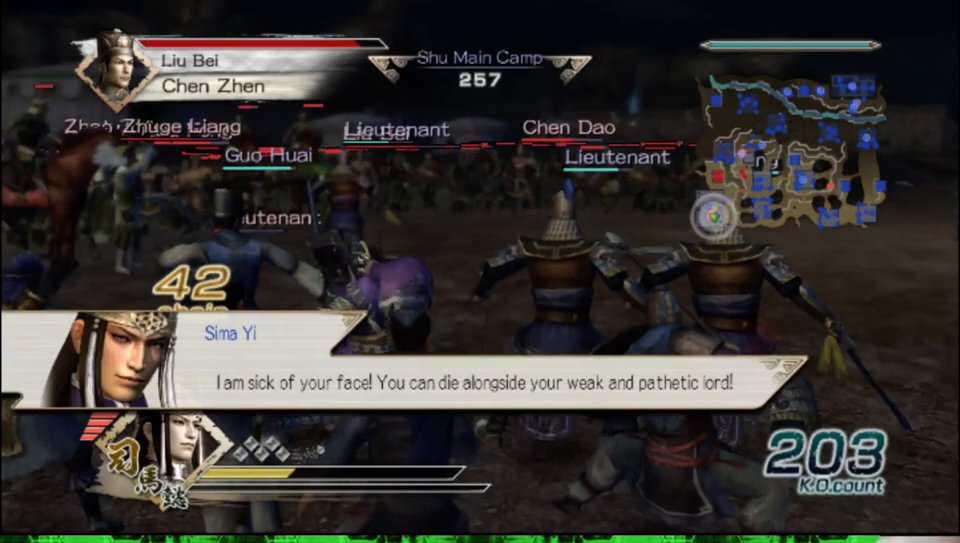
{"buttons": [], "left_stick": "right", "right_stick": "center", "events": [[17, "right_stick", "up-left"], [267, "right_stick", "center"], [333, "left_stick", "center"], [483, "left_stick", "right"]]}
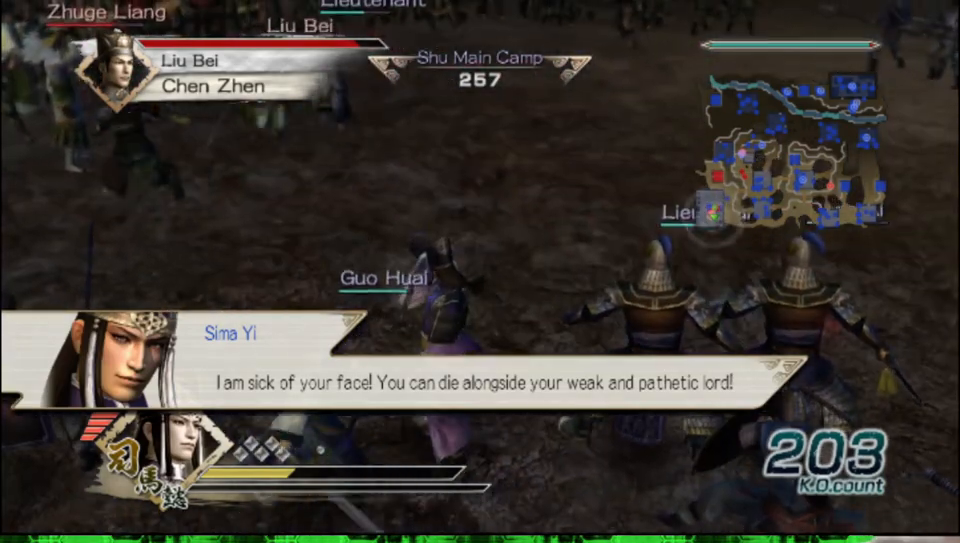
{"buttons": [], "left_stick": "down-left", "right_stick": "center", "events": [[133, "left_stick", "down-right"], [333, "left_stick", "down-left"]]}
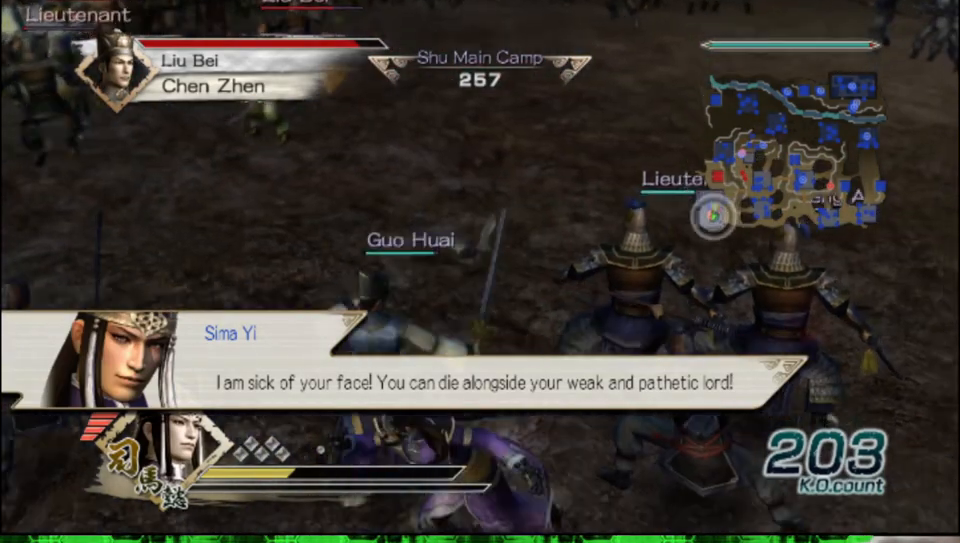
{"buttons": [], "left_stick": "up", "right_stick": "center", "events": [[100, "left_stick", "left"], [200, "left_stick", "up-left"], [317, "left_stick", "up"]]}
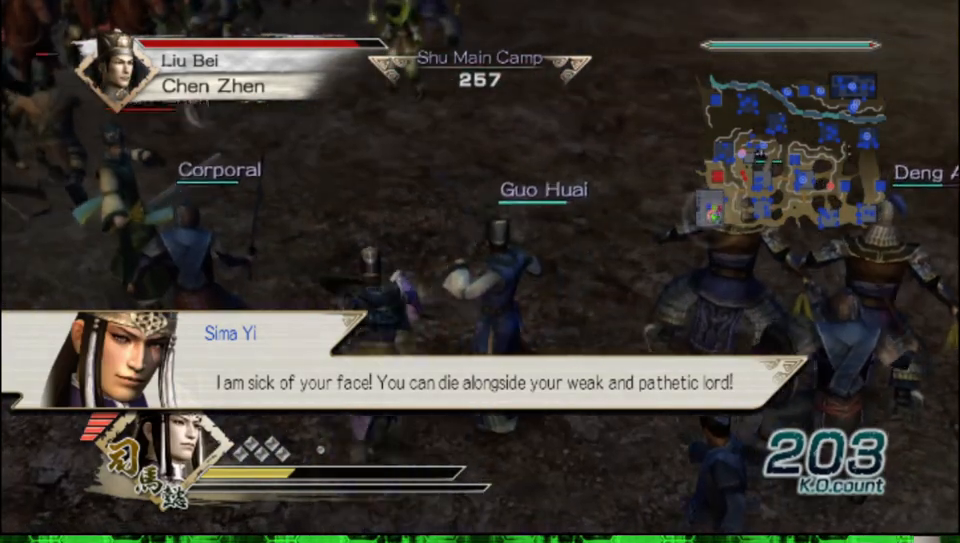
{"buttons": [], "left_stick": "up", "right_stick": "center", "events": []}
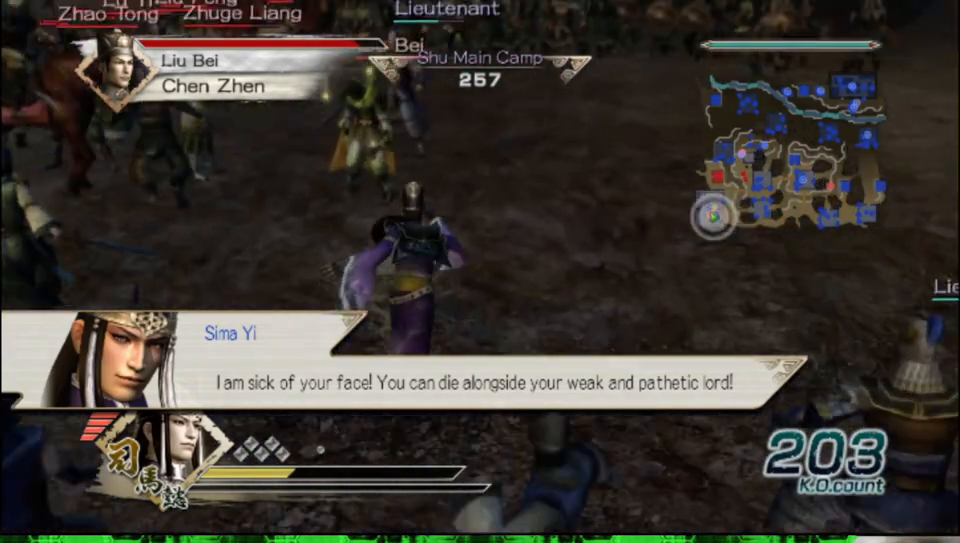
{"buttons": ["X"], "left_stick": "up", "right_stick": "center"}
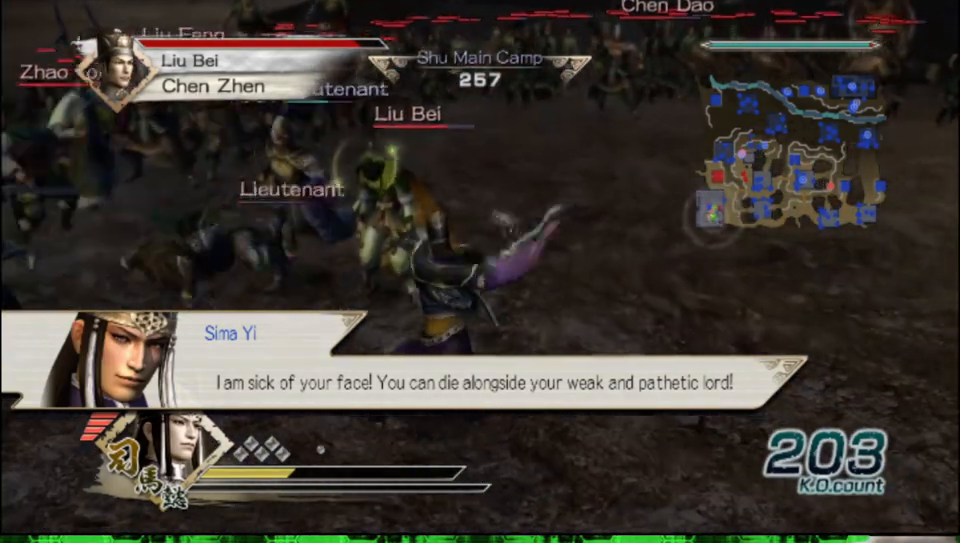
{"buttons": [], "left_stick": "up", "right_stick": "center"}
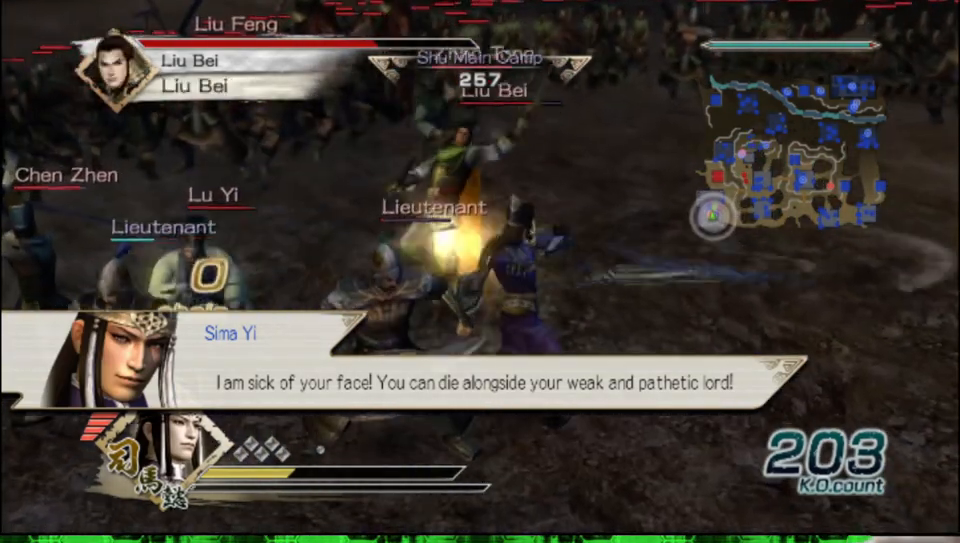
{"buttons": ["X"], "left_stick": "down", "right_stick": "center"}
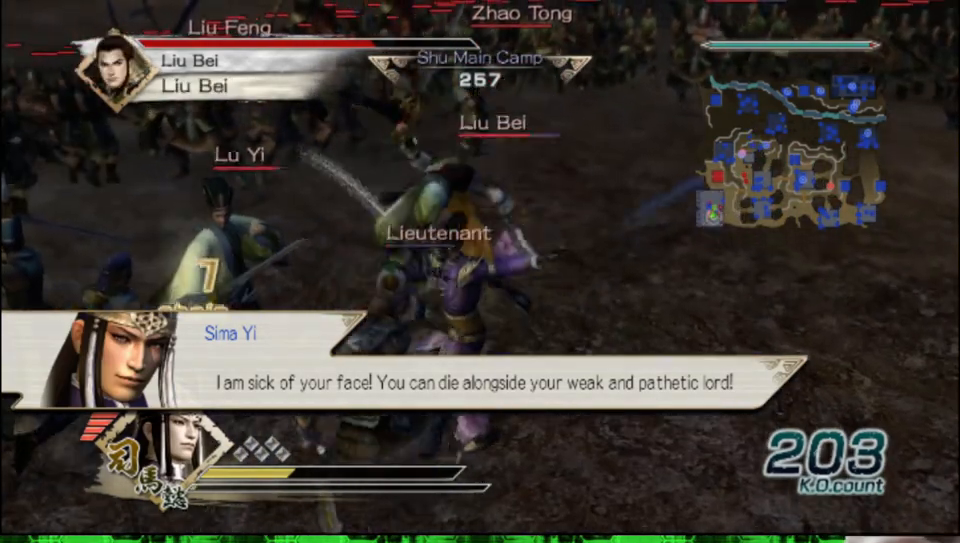
{"buttons": [], "left_stick": "down", "right_stick": "center"}
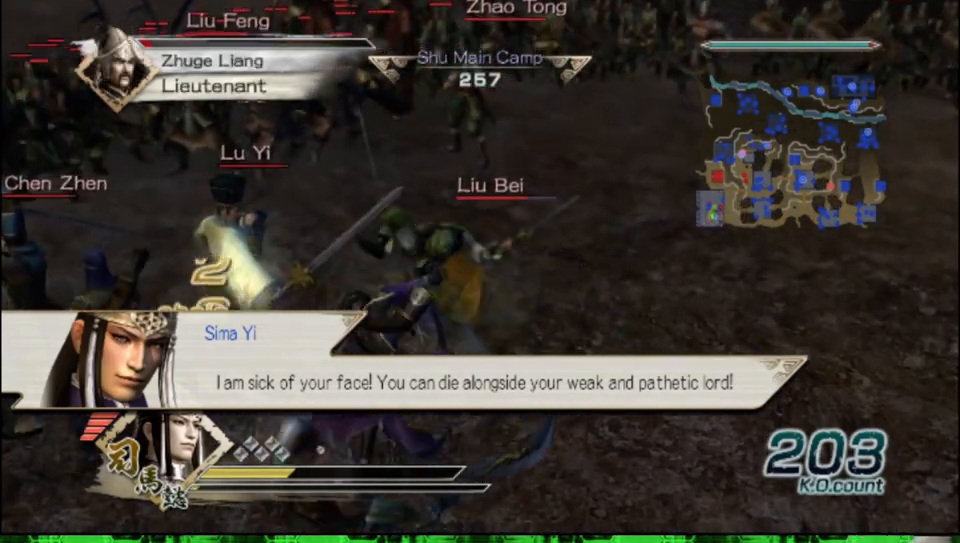
{"buttons": ["X"], "left_stick": "down", "right_stick": "center"}
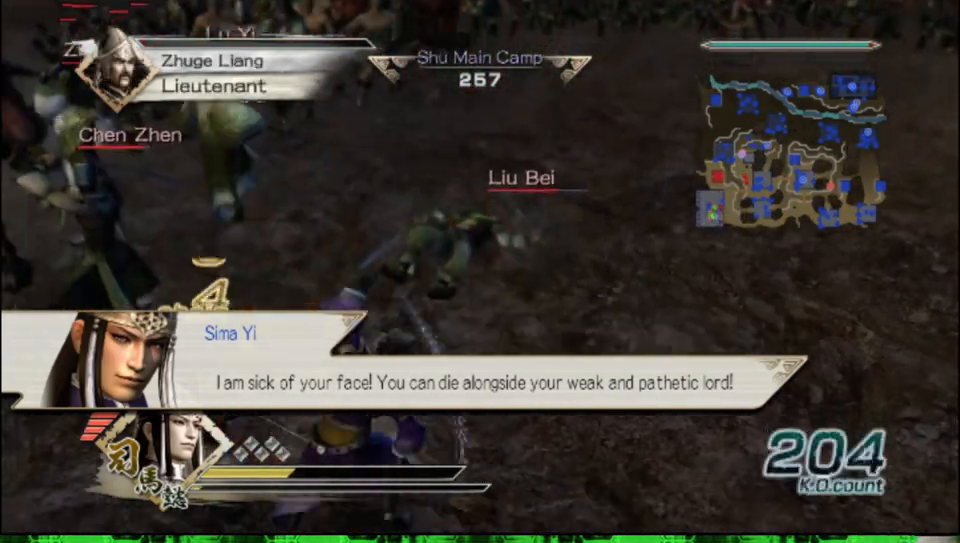
{"buttons": [], "left_stick": "down", "right_stick": "center"}
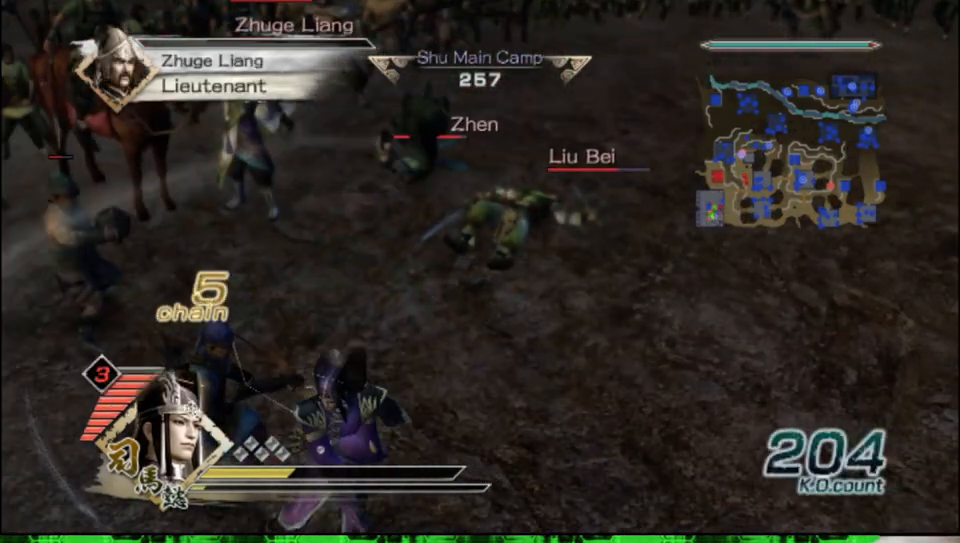
{"buttons": [], "left_stick": "down", "right_stick": "center", "events": []}
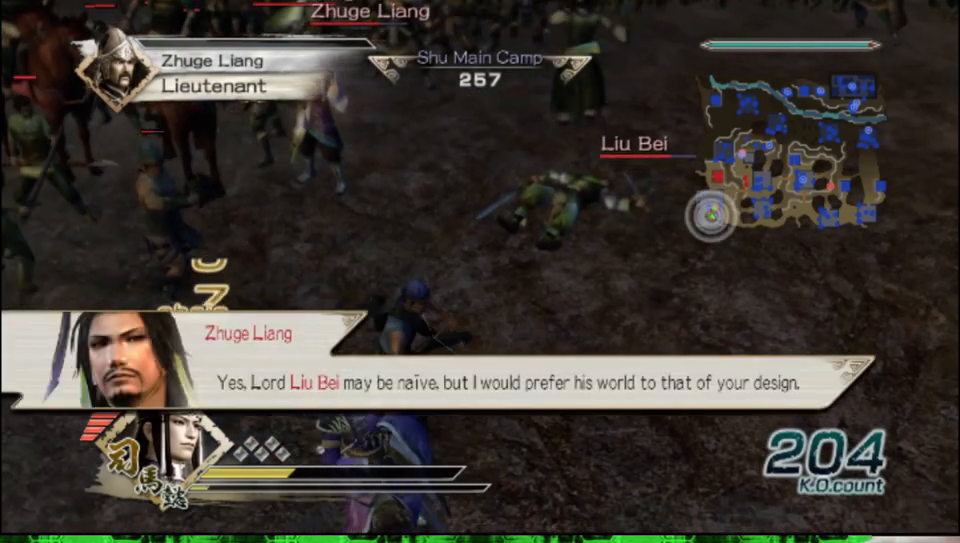
{"buttons": ["X"], "left_stick": "down", "right_stick": "center"}
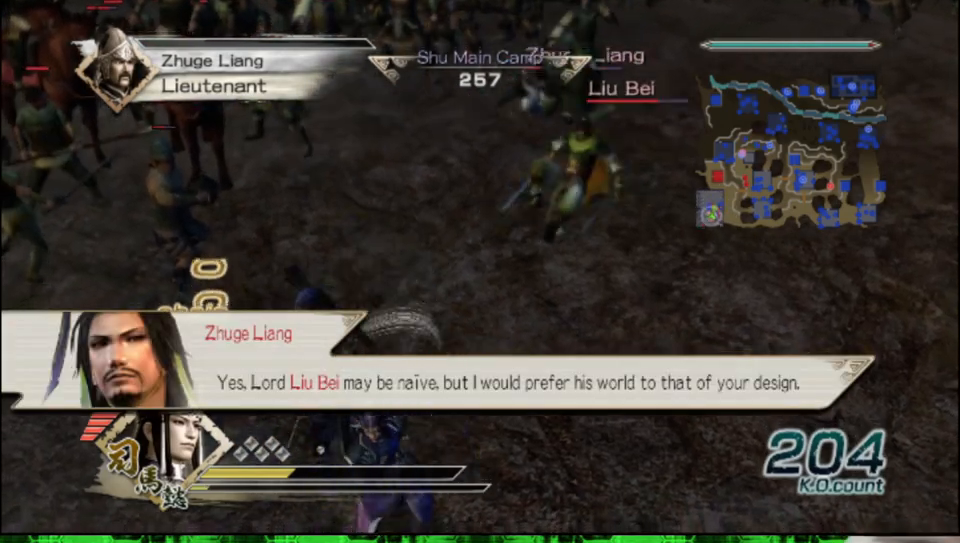
{"buttons": [], "left_stick": "up-right", "right_stick": "left"}
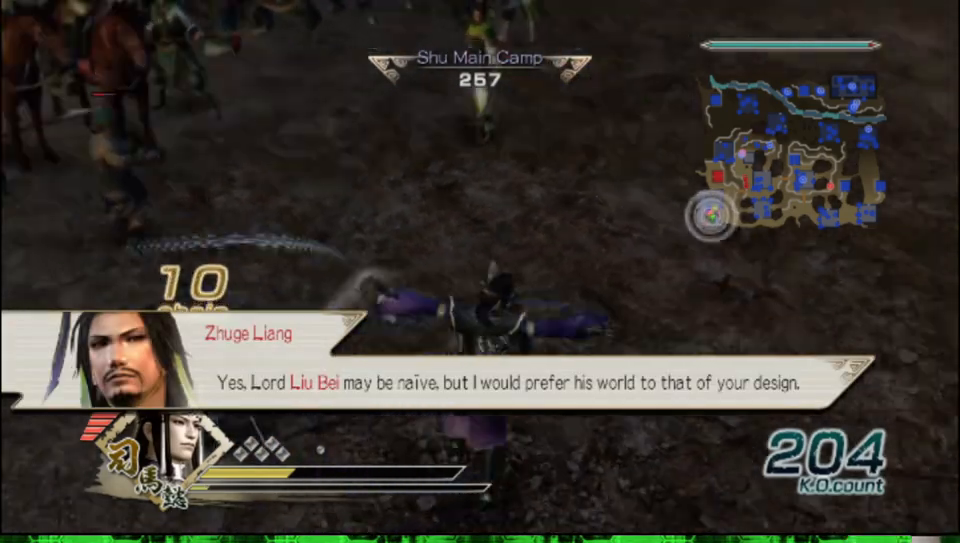
{"buttons": [], "left_stick": "up-right", "right_stick": "down", "events": [[117, "left_stick", "up"], [167, "right_stick", "center"], [367, "right_stick", "down"], [500, "left_stick", "up-right"]]}
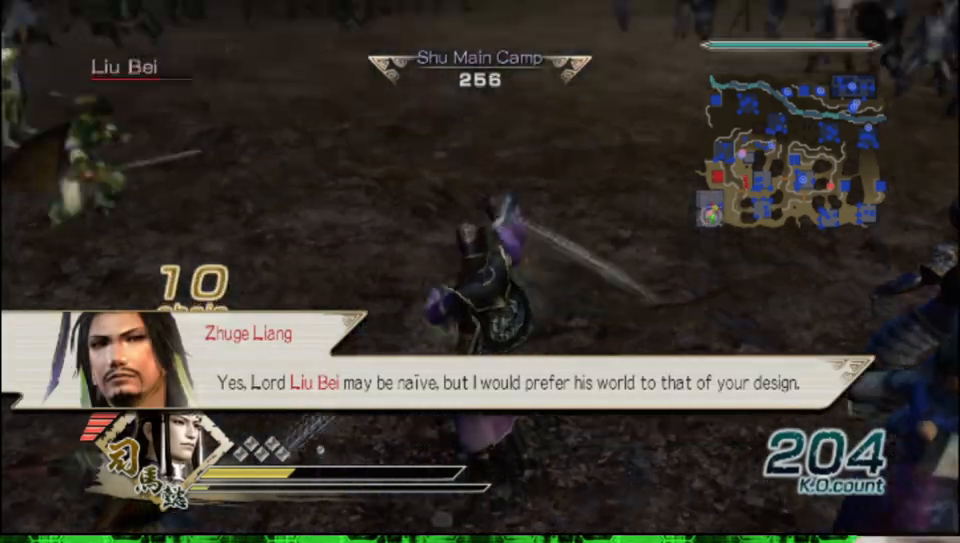
{"buttons": [], "left_stick": "down-right", "right_stick": "up-right", "events": [[200, "right_stick", "center"], [217, "left_stick", "center"], [400, "right_stick", "up-right"], [483, "left_stick", "down-right"]]}
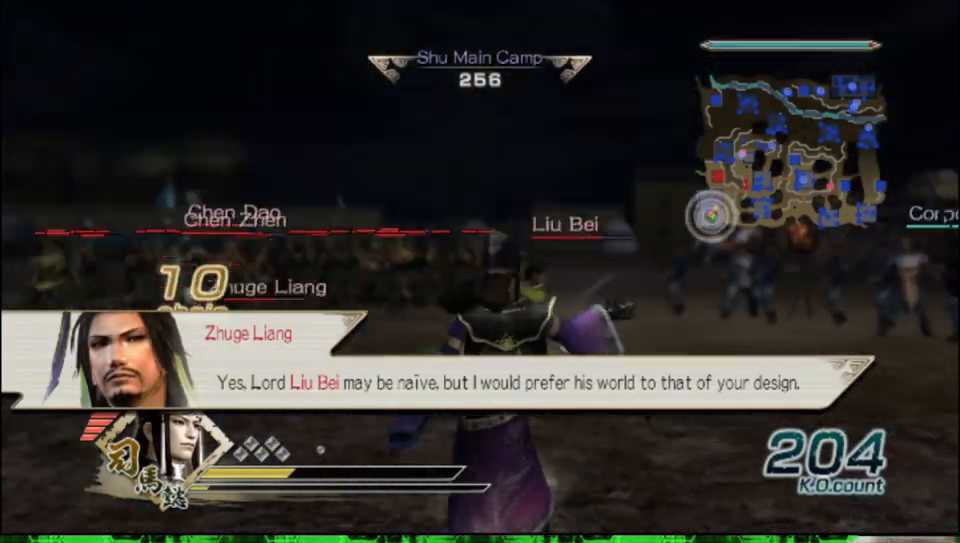
{"buttons": [], "left_stick": "up", "right_stick": "center", "events": [[133, "right_stick", "center"], [150, "left_stick", "up-right"], [400, "left_stick", "up"]]}
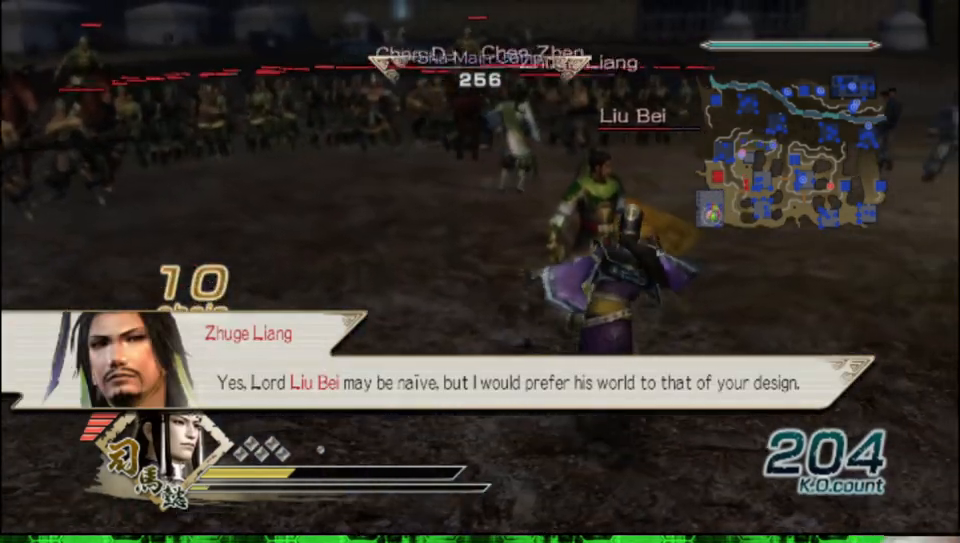
{"buttons": ["X"], "left_stick": "up", "right_stick": "center"}
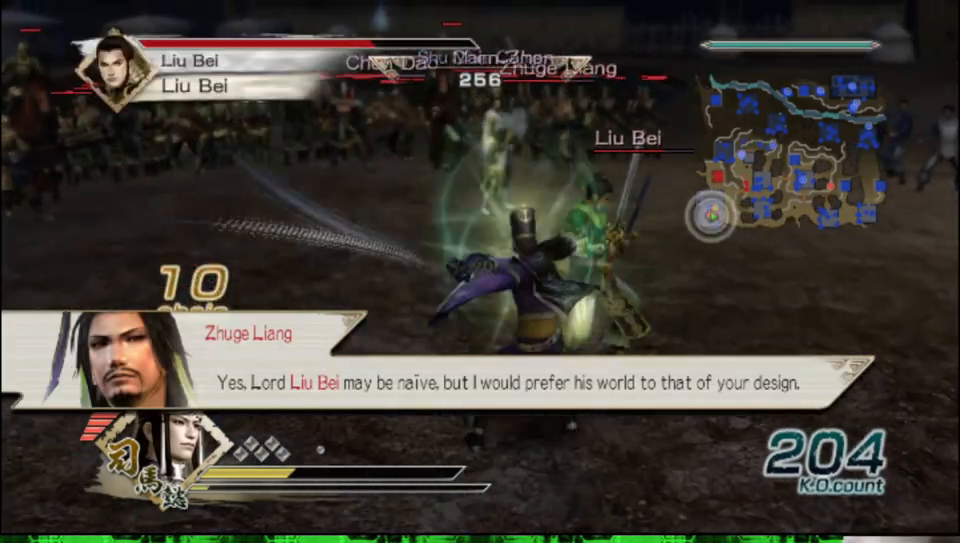
{"buttons": ["Y"], "left_stick": "up", "right_stick": "center"}
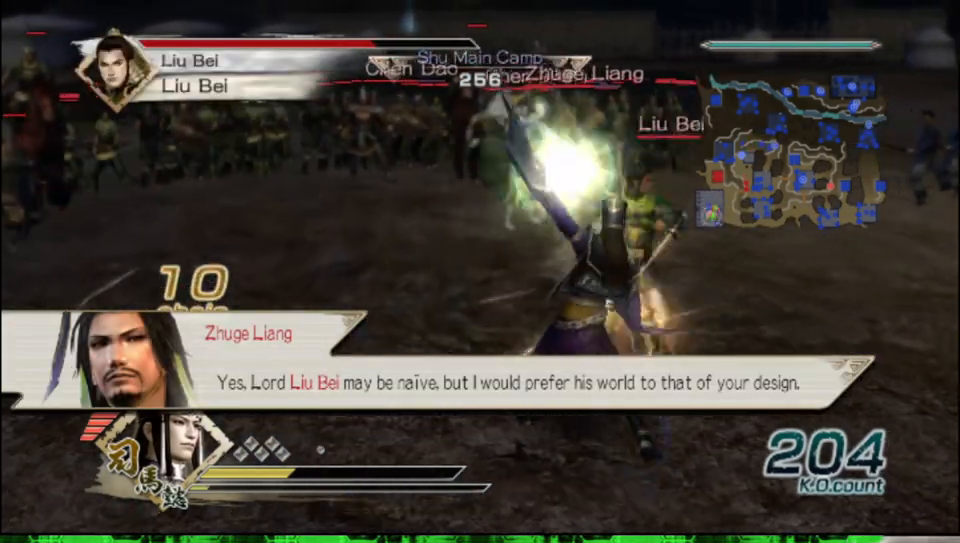
{"buttons": [], "left_stick": "up-right", "right_stick": "center", "events": [[50, "Y", "up"], [133, "Y", "down"], [267, "Y", "up"], [350, "Y", "down"], [400, "left_stick", "up-right"], [467, "Y", "up"]]}
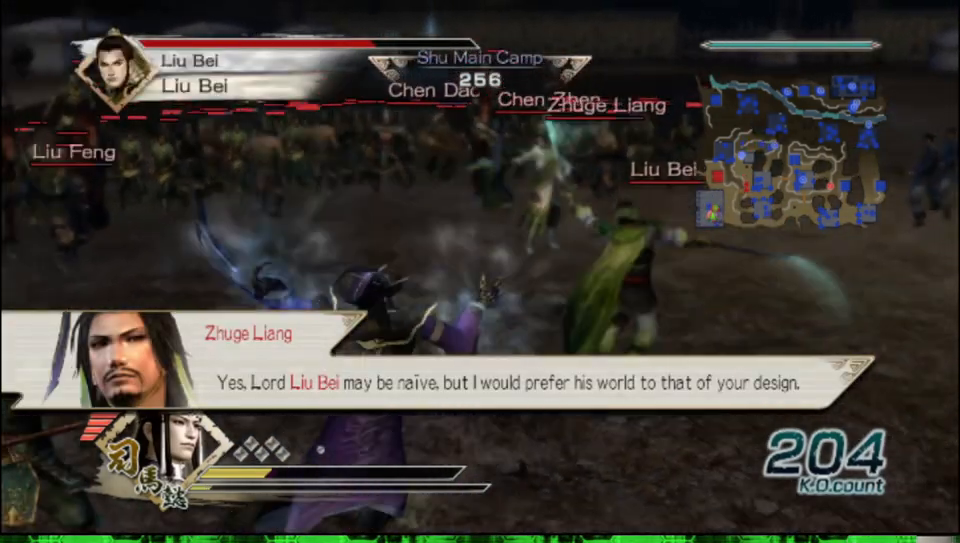
{"buttons": [], "left_stick": "right", "right_stick": "left", "events": [[67, "left_stick", "center"], [400, "left_stick", "right"], [483, "right_stick", "left"]]}
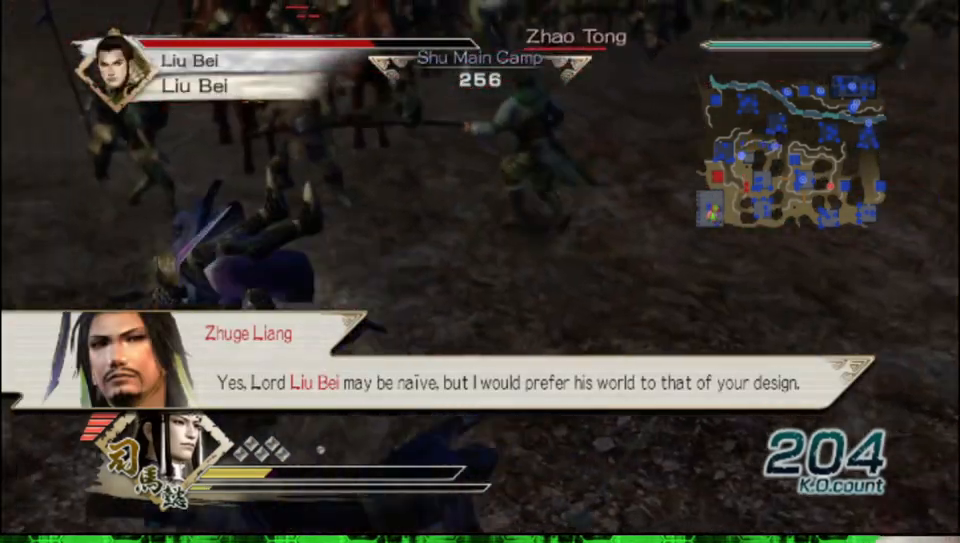
{"buttons": [], "left_stick": "right", "right_stick": "left", "events": []}
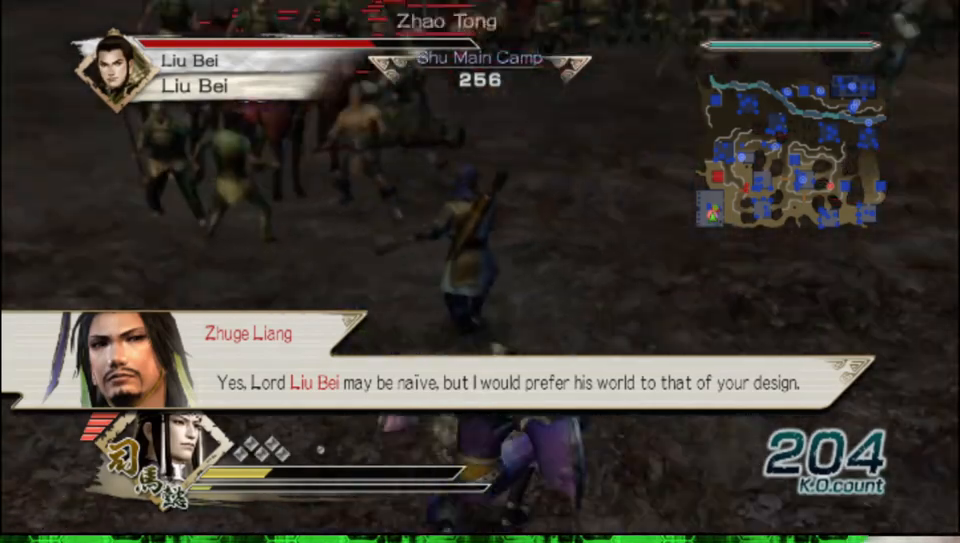
{"buttons": [], "left_stick": "up", "right_stick": "center", "events": [[217, "left_stick", "up"], [267, "right_stick", "center"]]}